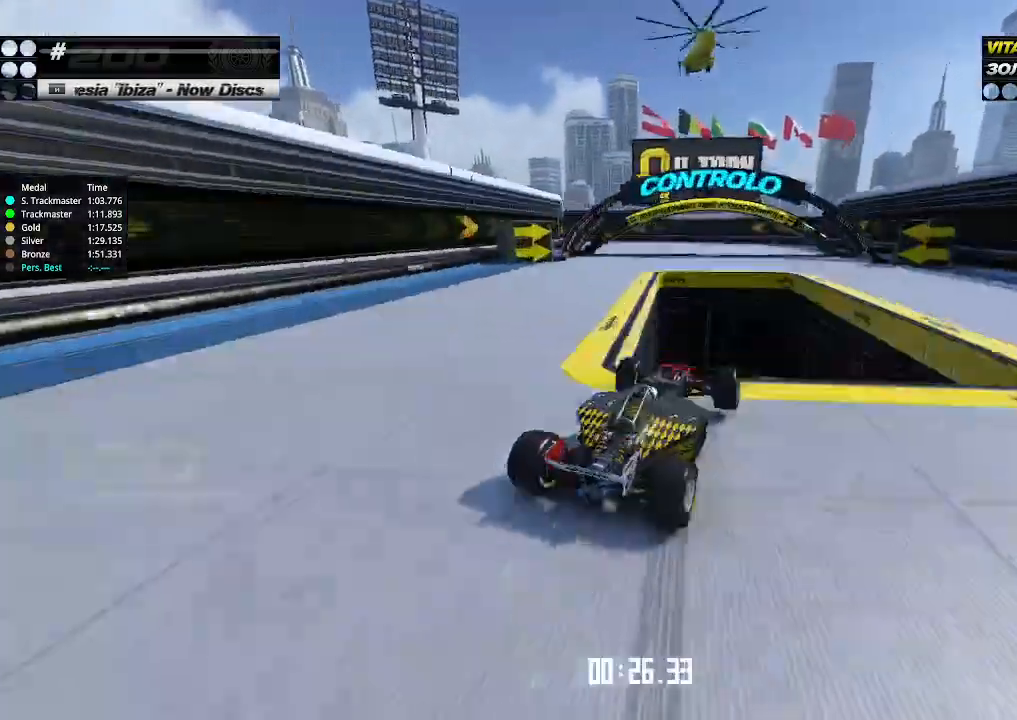
Gameplay with keyboard; each line is a JSON object with the keys held at the frame after it. "events" lists presses ("down") and releases ("up") of "down", "left", "right" and "up" between this image and that frame as [ms after this image, input, new state], when the widget could be followed in between. No other keys are recorded. Mouse input is not recorded.
{"keys": [], "events": [[100, "left", "up"], [100, "right", "down"], [233, "left", "down"], [233, "right", "up"], [333, "left", "up"], [433, "left", "down"], [500, "left", "up"], [500, "up", "up"]]}
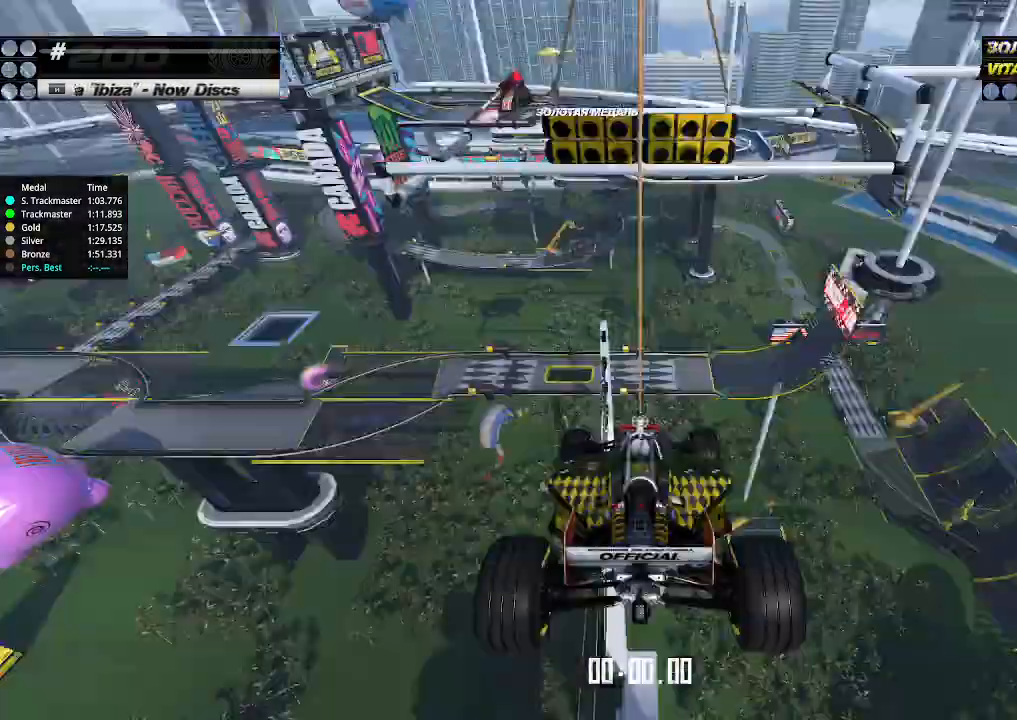
{"keys": [], "events": [[67, "up", "down"], [267, "up", "up"]]}
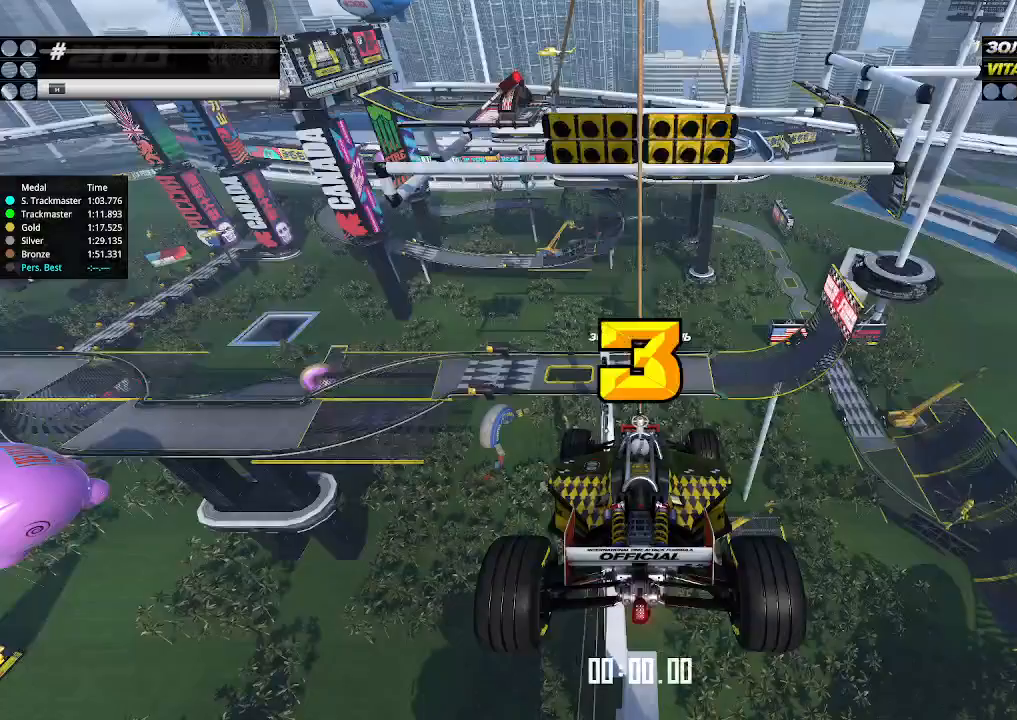
{"keys": ["up"], "events": [[267, "up", "down"]]}
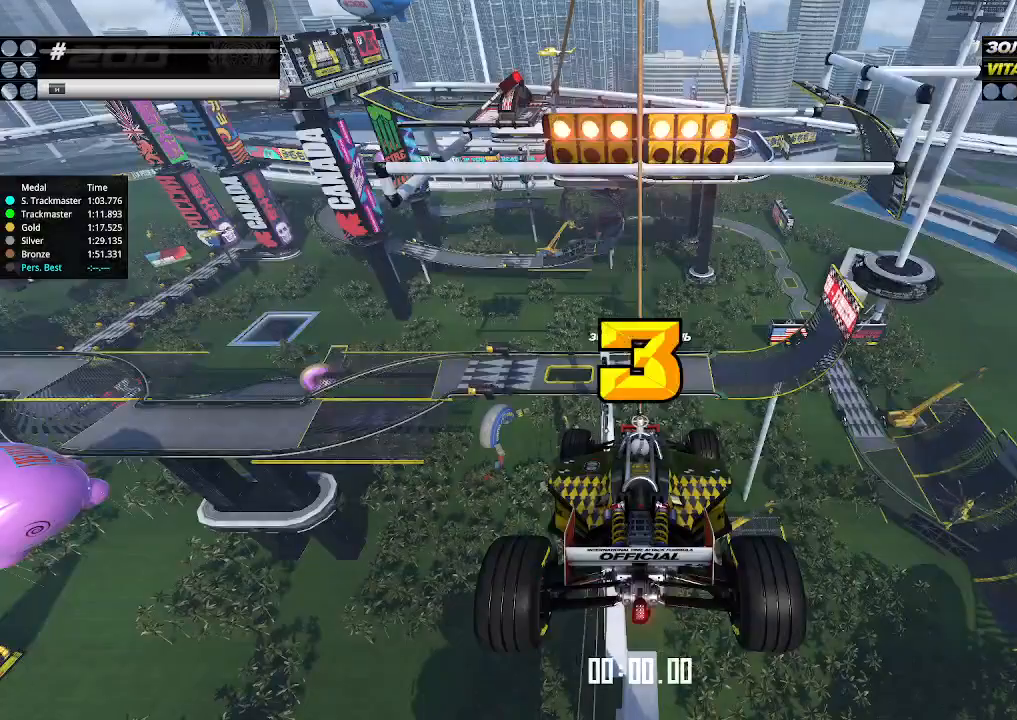
{"keys": ["up"], "events": []}
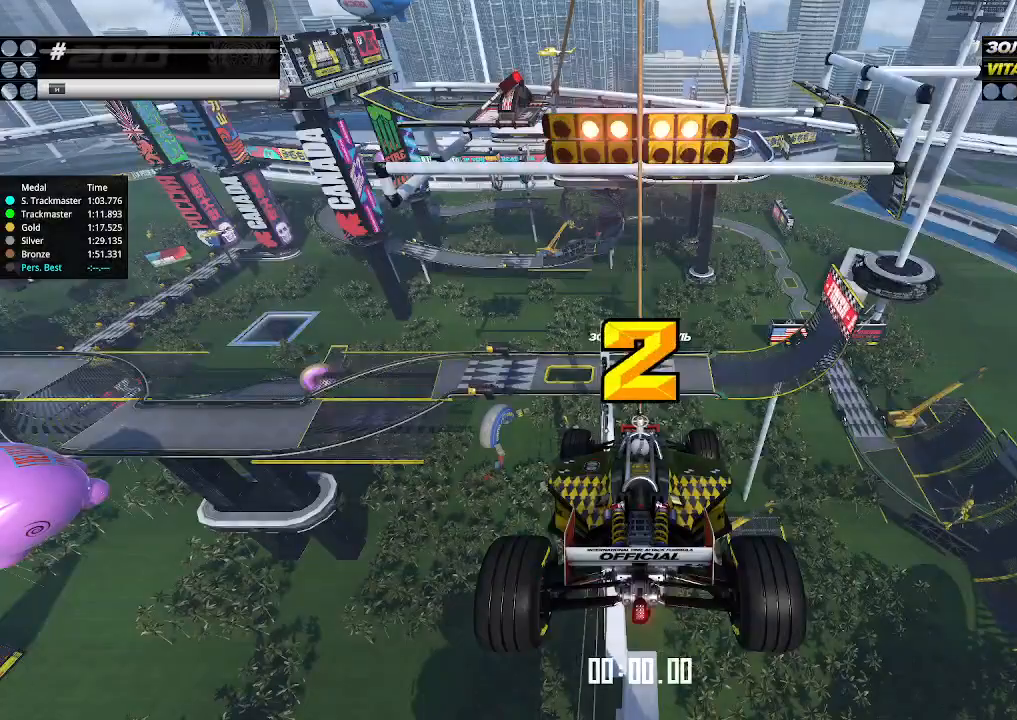
{"keys": ["up"], "events": []}
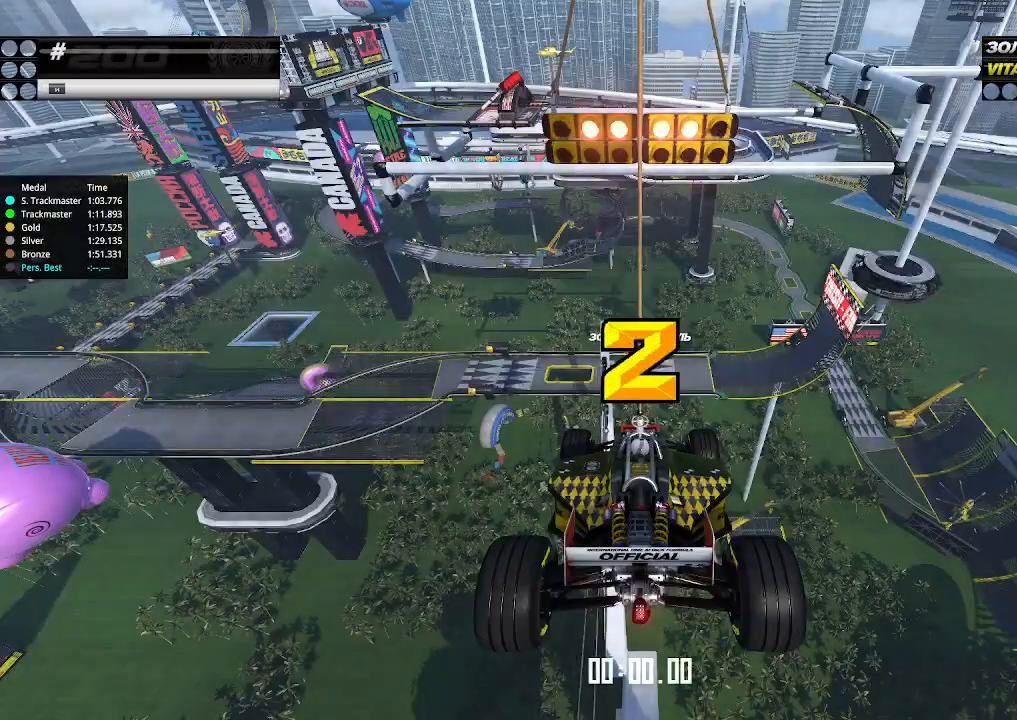
{"keys": ["up"], "events": []}
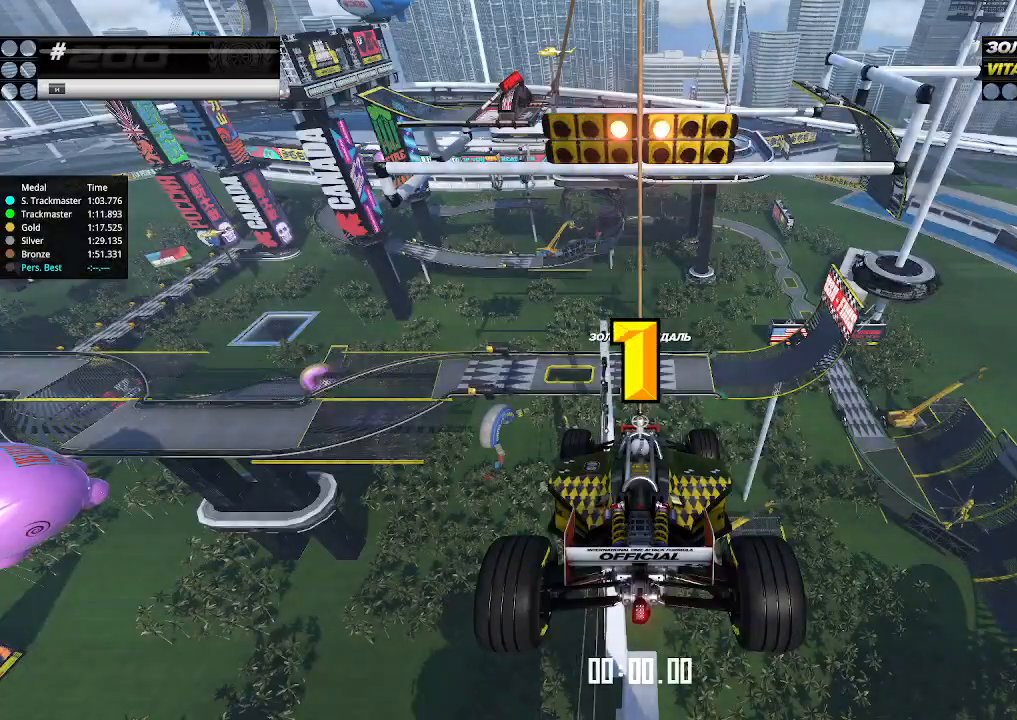
{"keys": ["up"], "events": []}
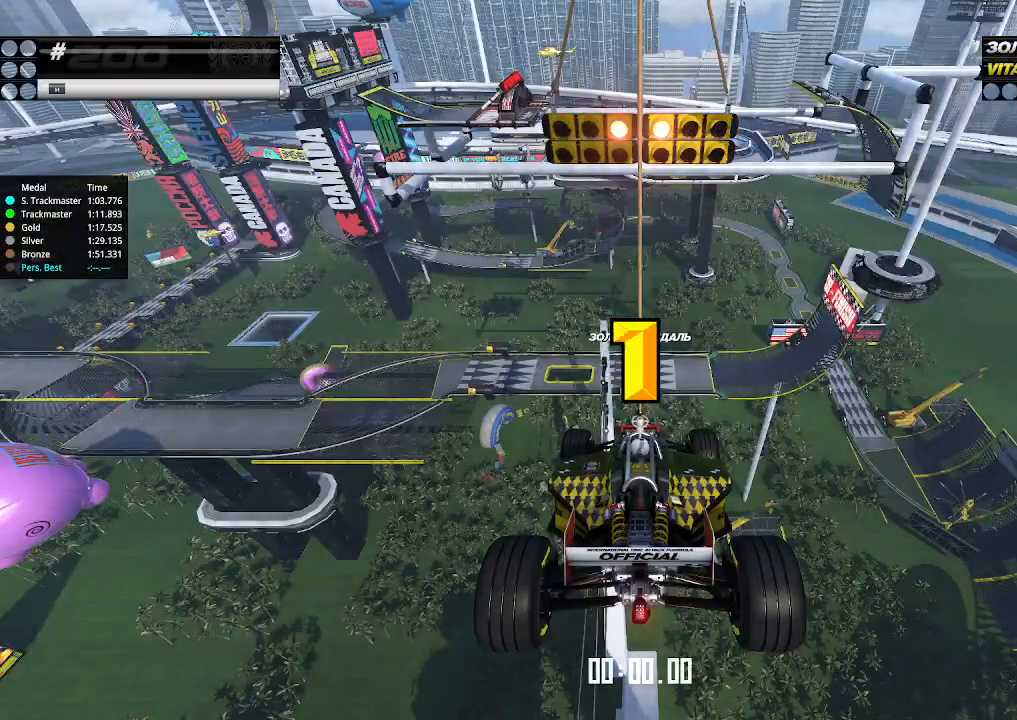
{"keys": ["up"], "events": []}
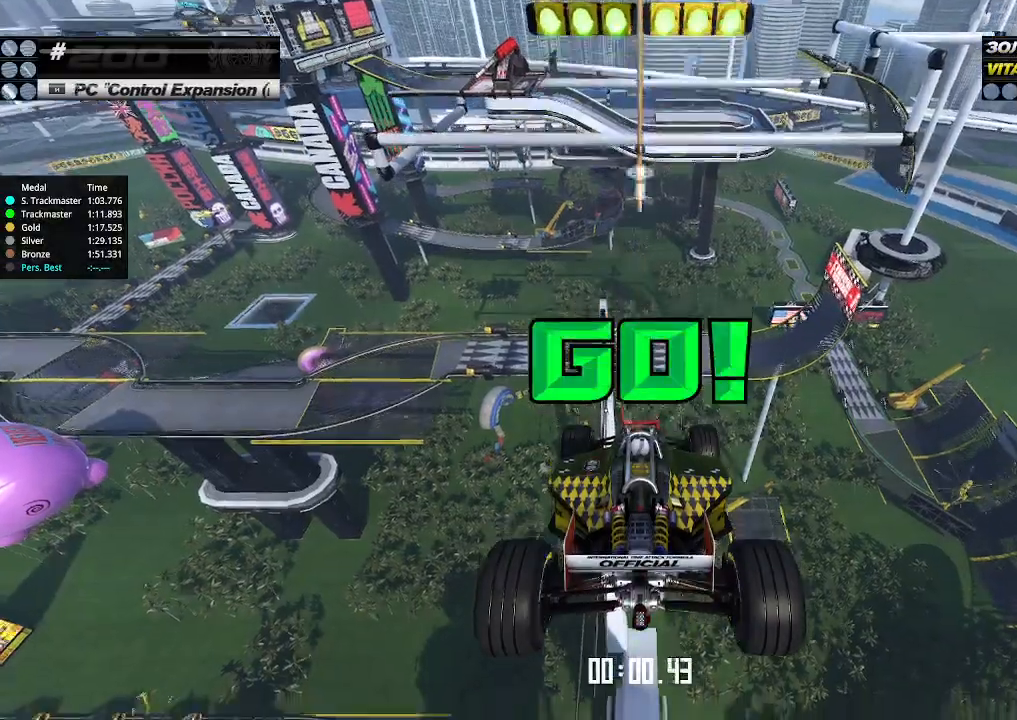
{"keys": ["up"], "events": []}
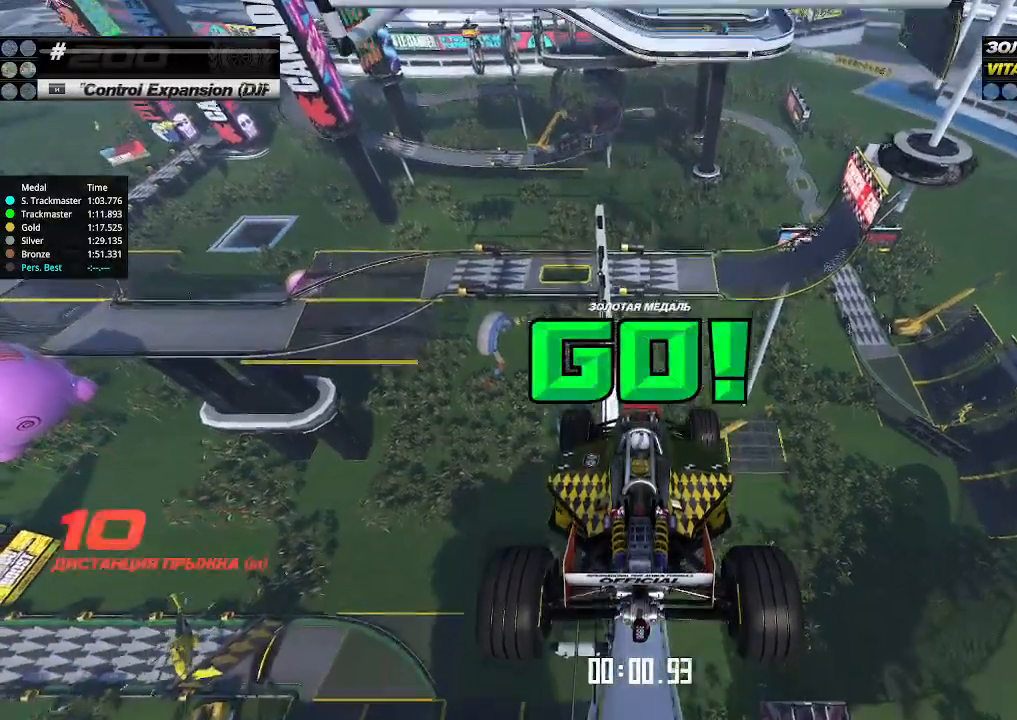
{"keys": ["up"], "events": []}
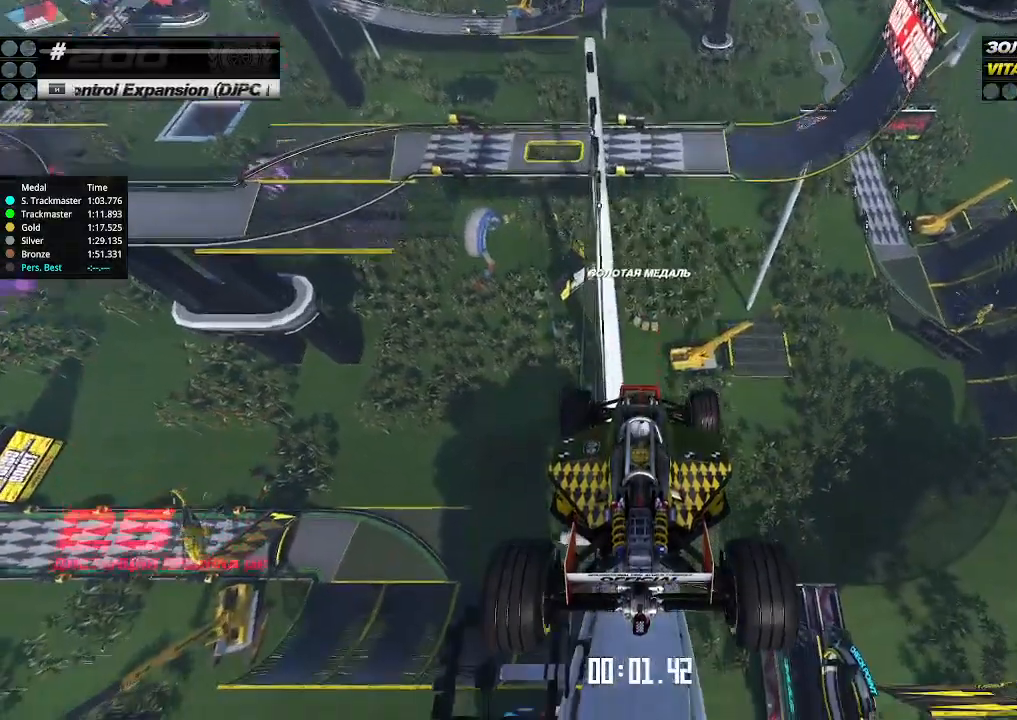
{"keys": ["up"], "events": []}
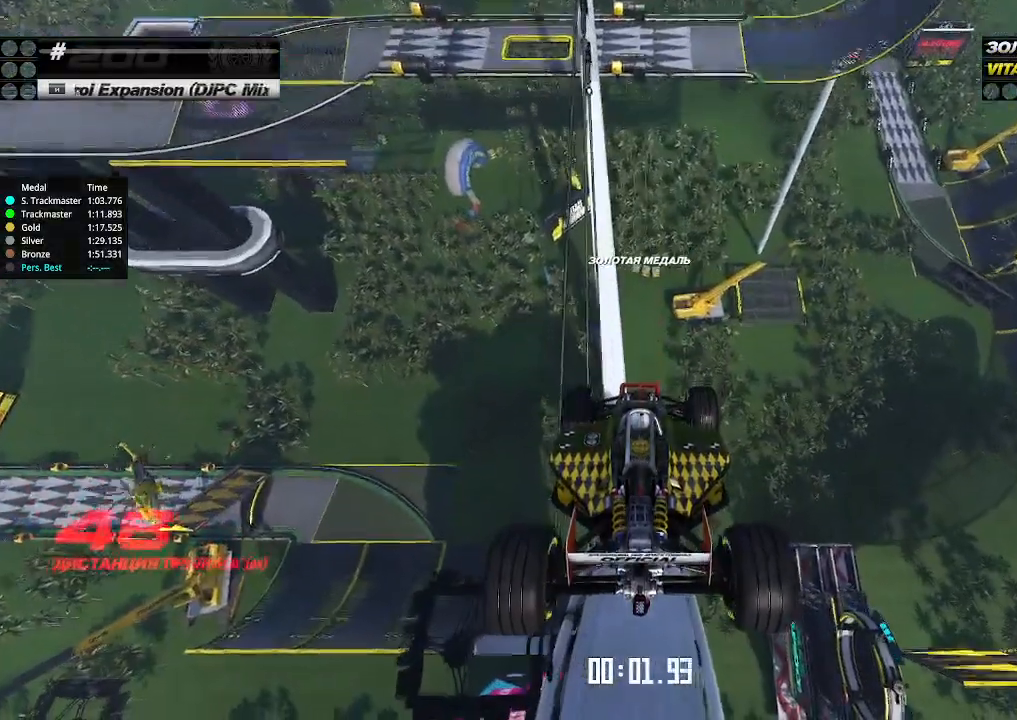
{"keys": ["up"], "events": []}
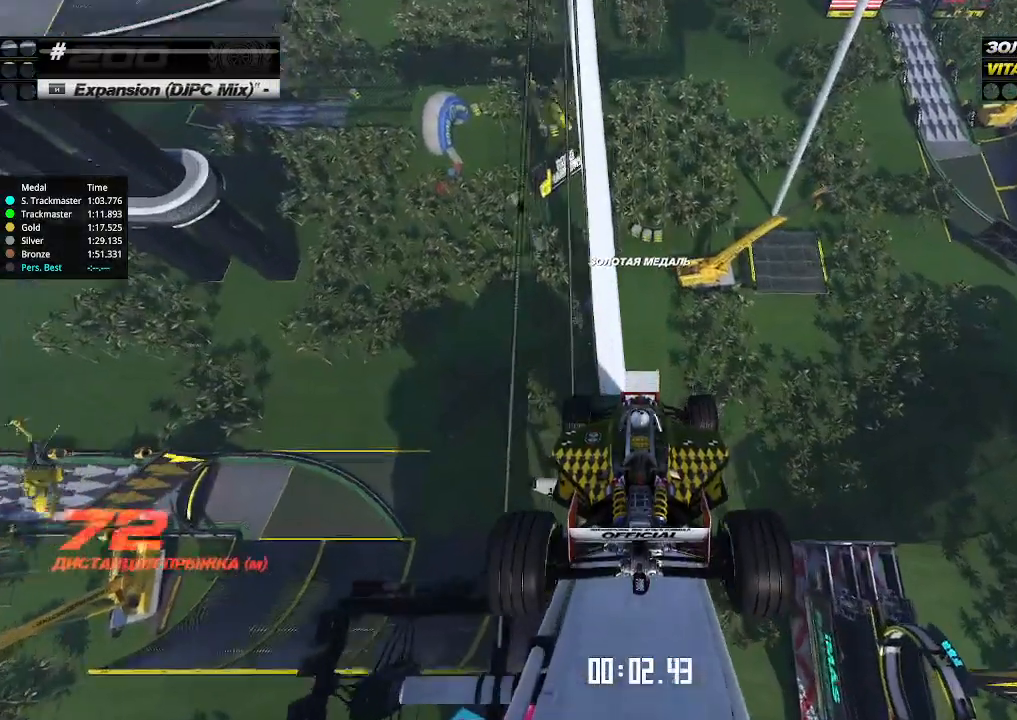
{"keys": ["up"], "events": [[333, "right", "down"], [433, "right", "up"]]}
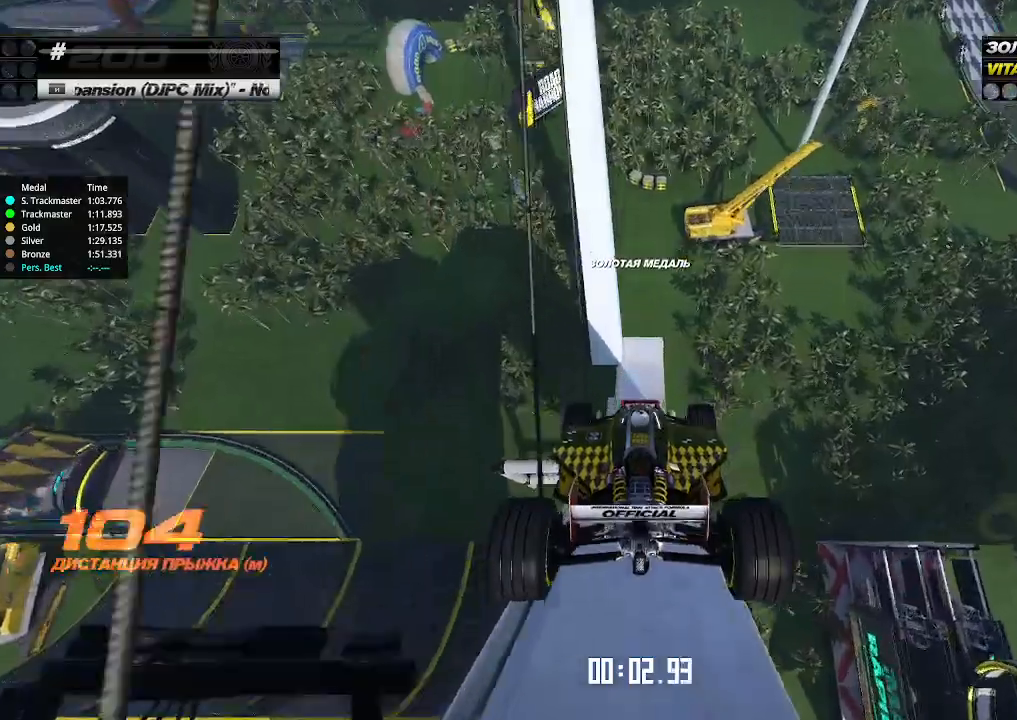
{"keys": ["up"], "events": []}
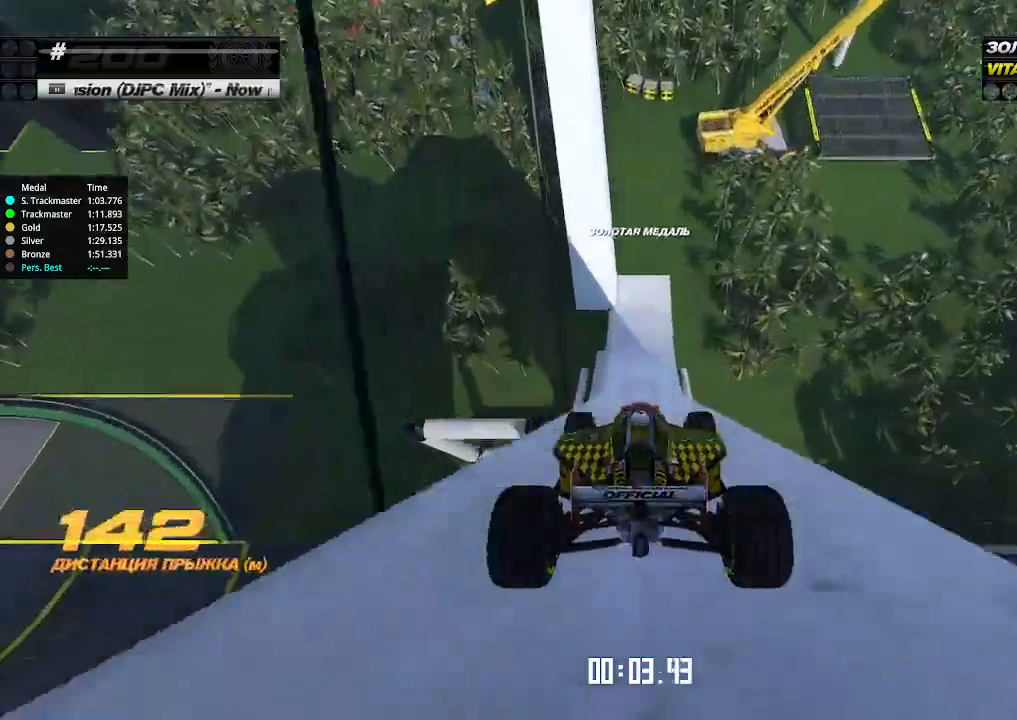
{"keys": ["up"], "events": []}
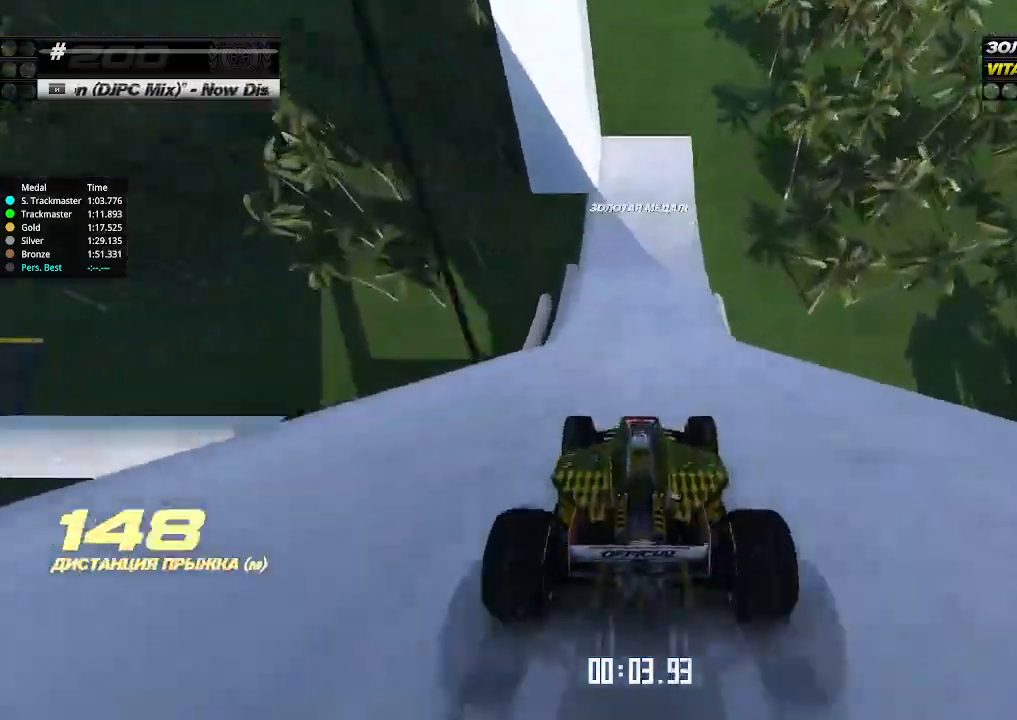
{"keys": ["down", "left", "up"], "events": [[400, "left", "down"], [467, "down", "down"]]}
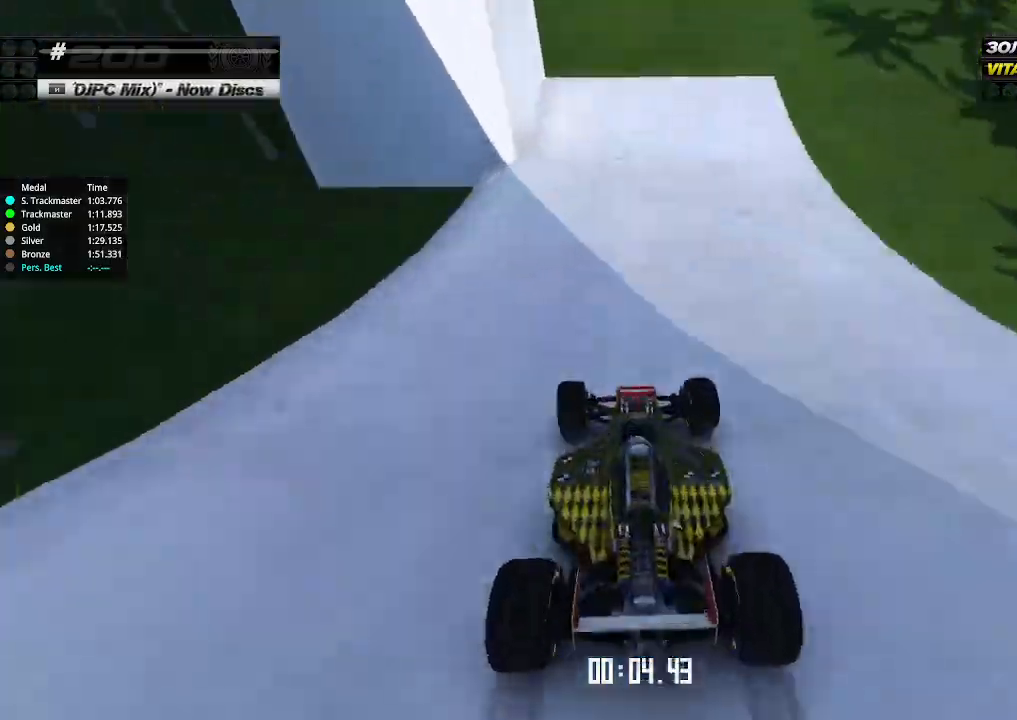
{"keys": ["down", "left", "up"], "events": [[133, "down", "up"], [233, "down", "down"], [367, "down", "up"], [467, "down", "down"]]}
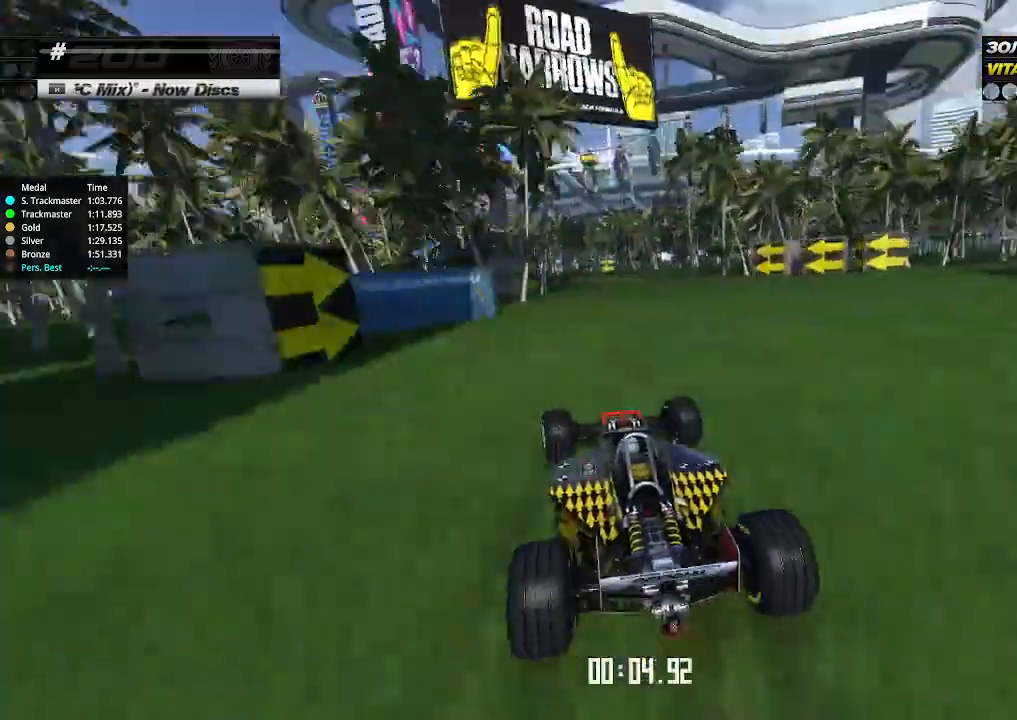
{"keys": ["left", "up"], "events": [[33, "down", "up"]]}
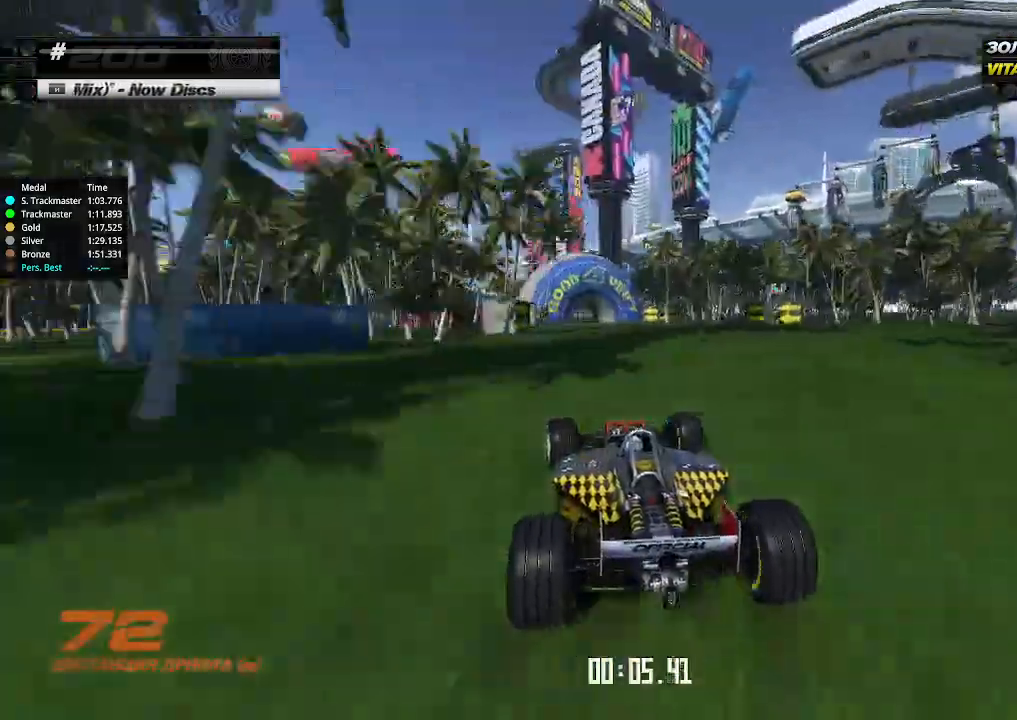
{"keys": ["up"], "events": [[33, "left", "up"], [333, "left", "down"], [467, "left", "up"]]}
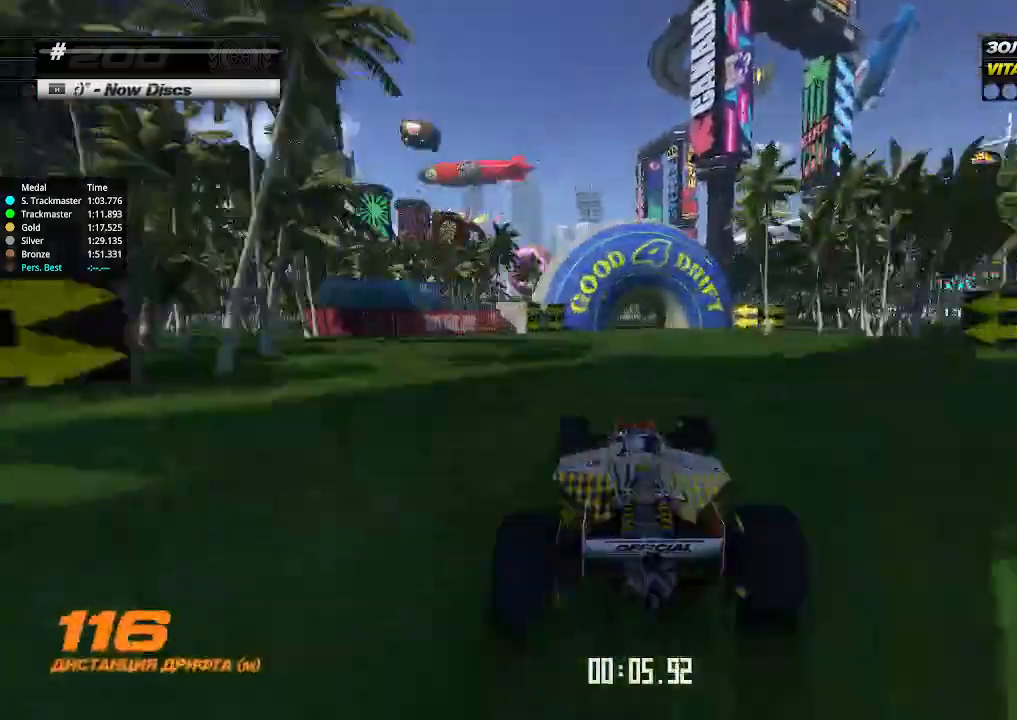
{"keys": ["up"], "events": [[33, "left", "down"], [167, "left", "up"], [400, "left", "down"], [467, "left", "up"]]}
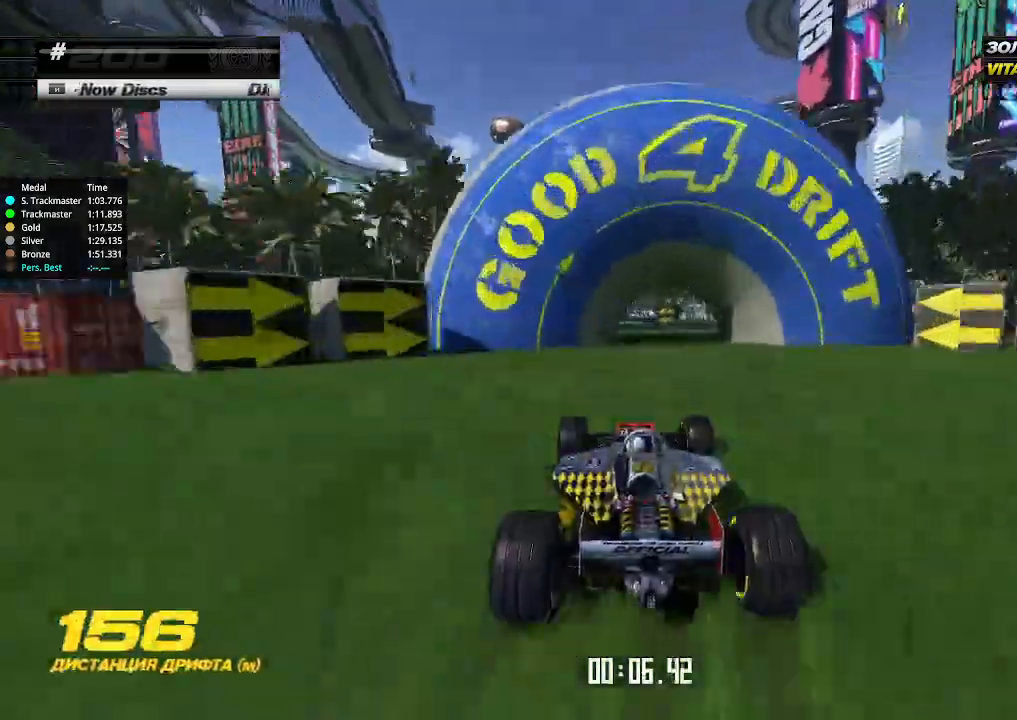
{"keys": ["left", "up"], "events": [[33, "left", "down"], [200, "left", "up"], [500, "left", "down"]]}
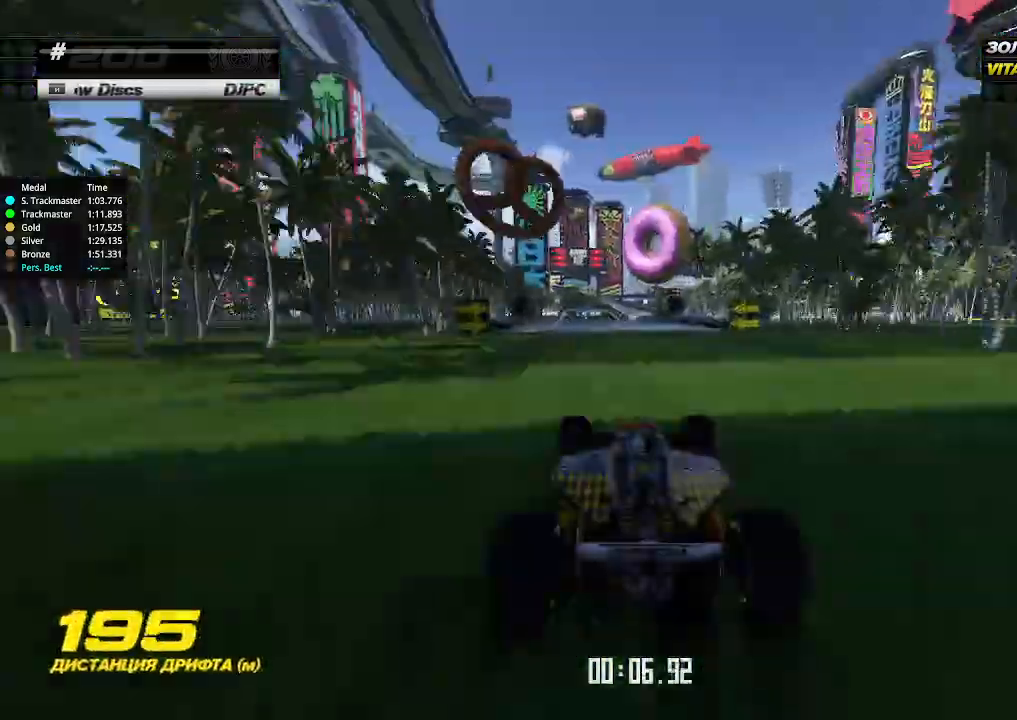
{"keys": ["up"], "events": [[100, "left", "up"], [400, "left", "down"], [467, "left", "up"]]}
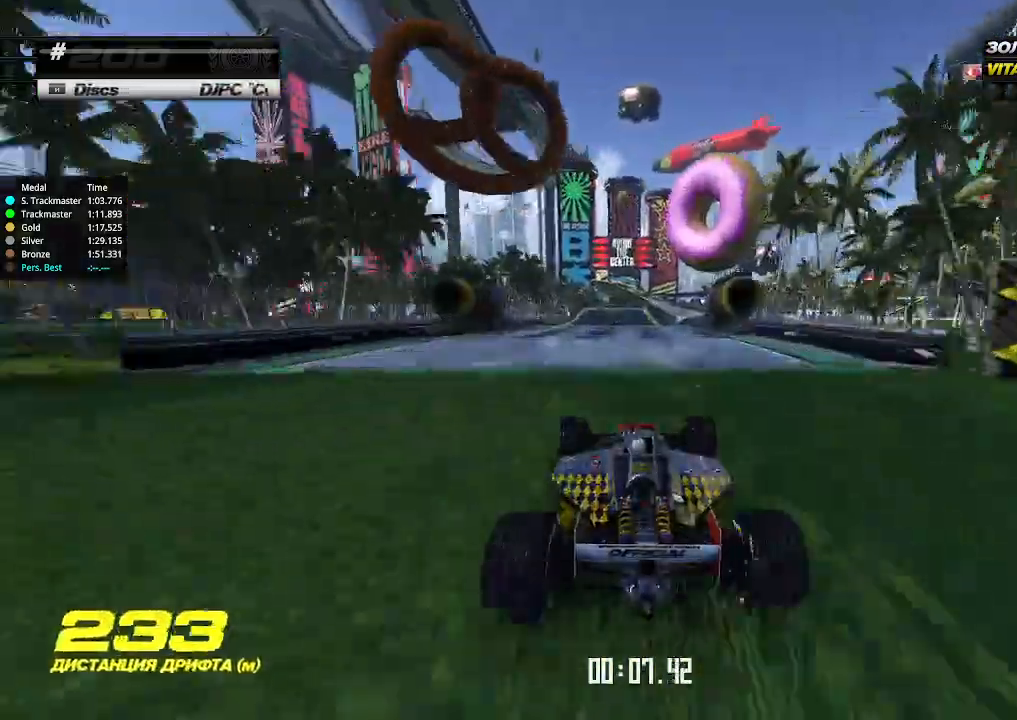
{"keys": ["up"], "events": [[433, "down", "down"], [467, "down", "up"]]}
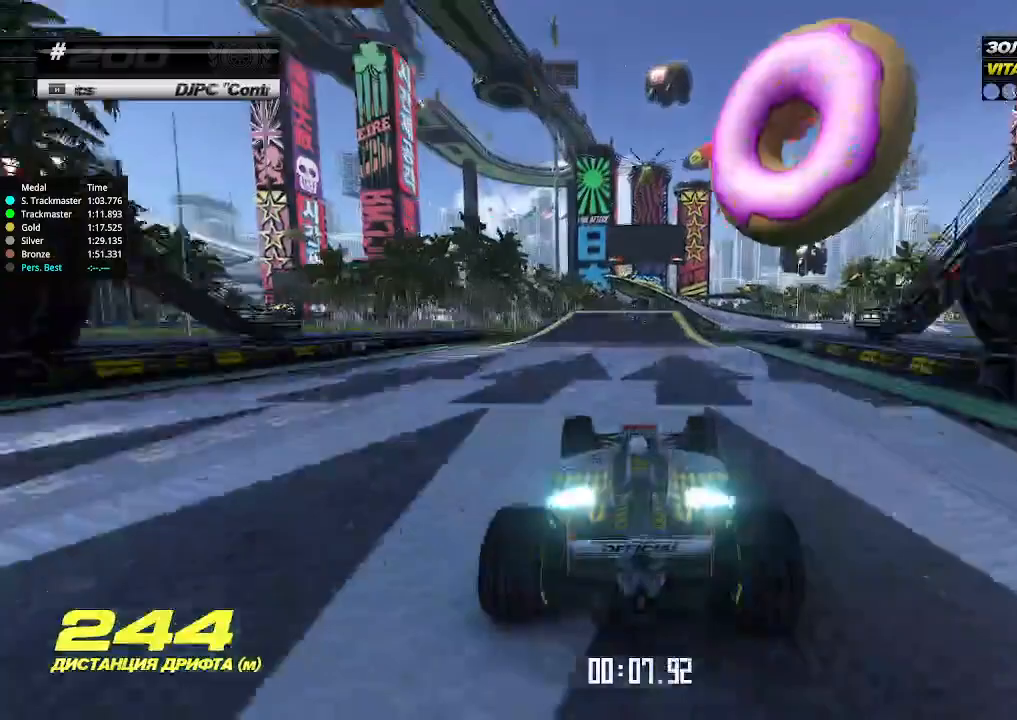
{"keys": ["up"], "events": [[133, "right", "down"], [233, "right", "up"], [300, "down", "down"], [367, "down", "up"], [400, "down", "down"], [433, "right", "down"], [500, "down", "up"], [500, "right", "up"]]}
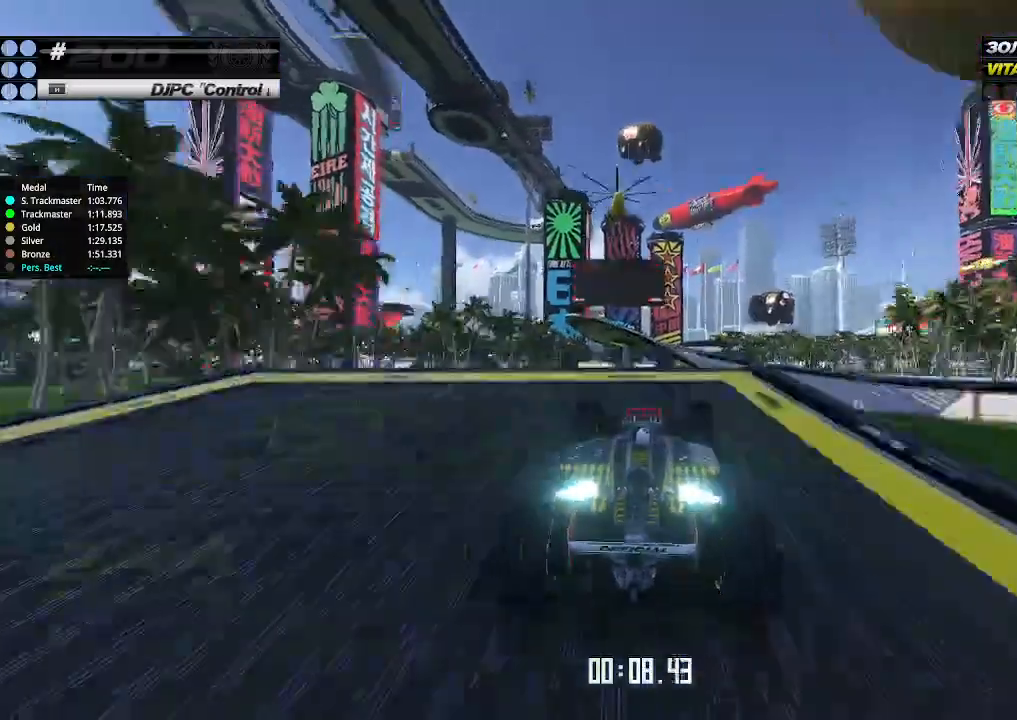
{"keys": ["left"], "events": [[100, "left", "down"], [200, "left", "up"], [200, "up", "up"], [267, "left", "down"]]}
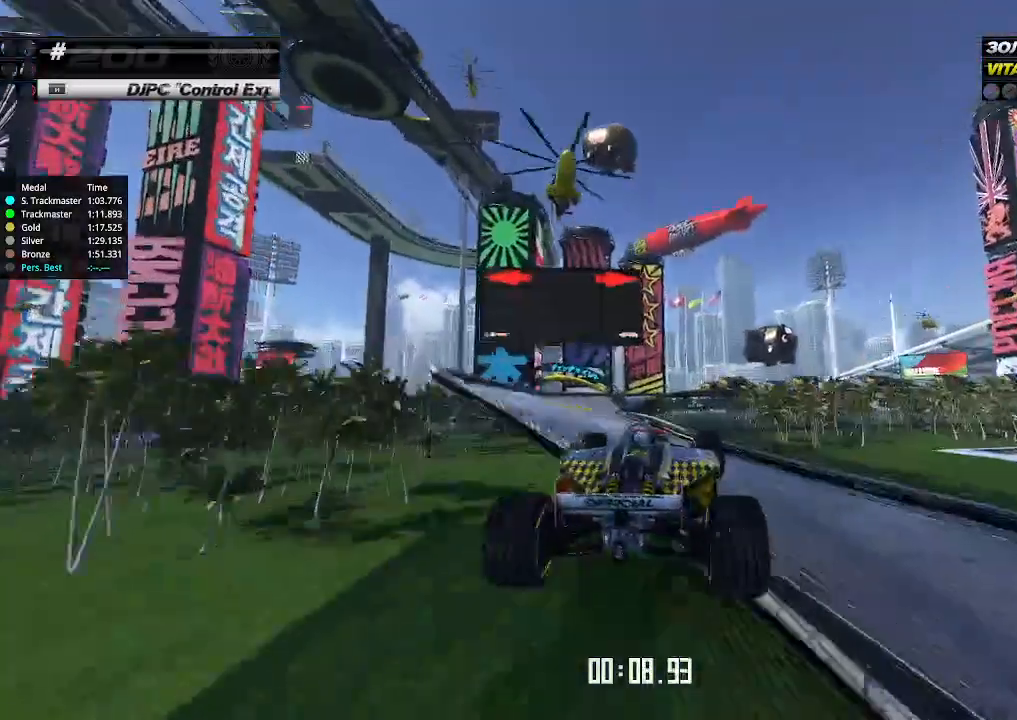
{"keys": ["left", "up"], "events": [[33, "down", "down"], [100, "down", "up"], [500, "up", "down"]]}
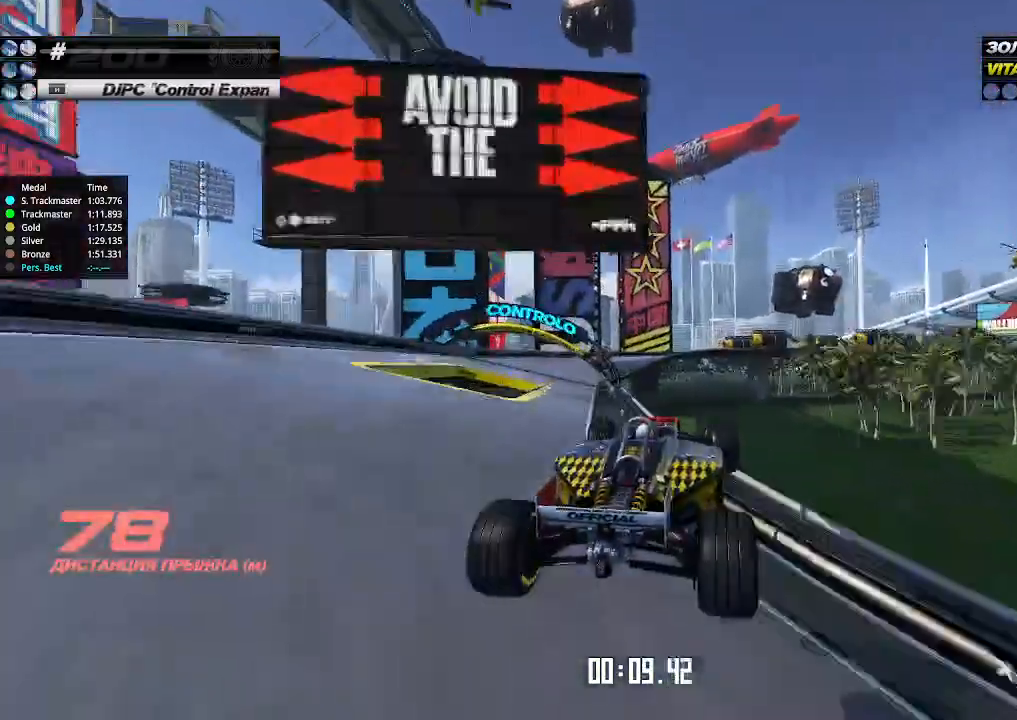
{"keys": ["up"], "events": [[500, "left", "up"]]}
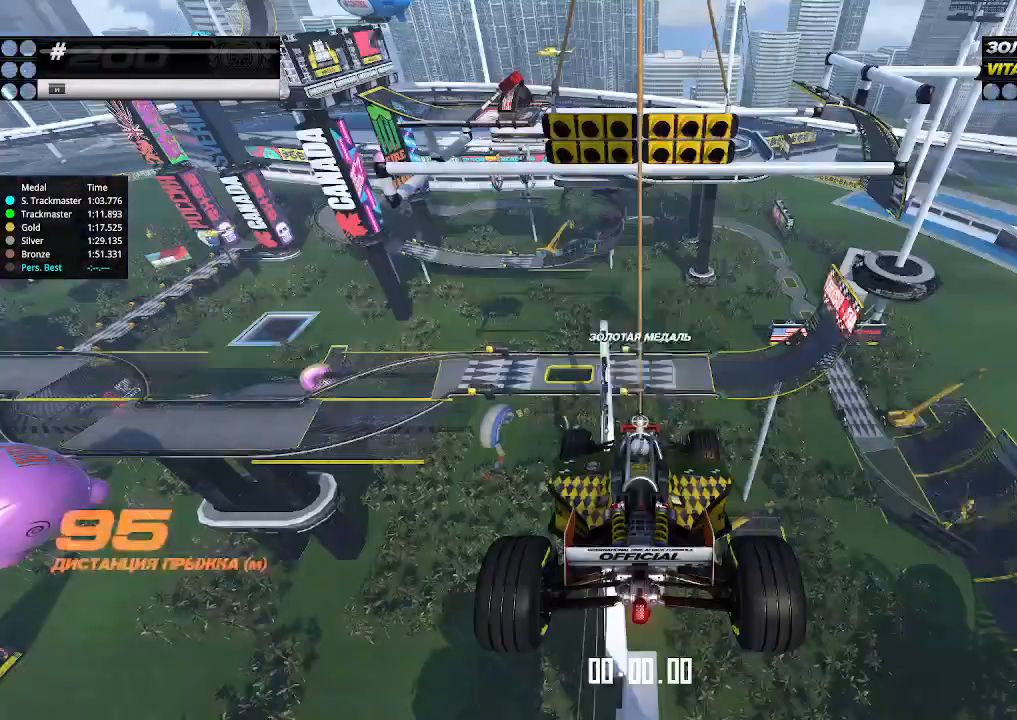
{"keys": [], "events": [[133, "up", "up"]]}
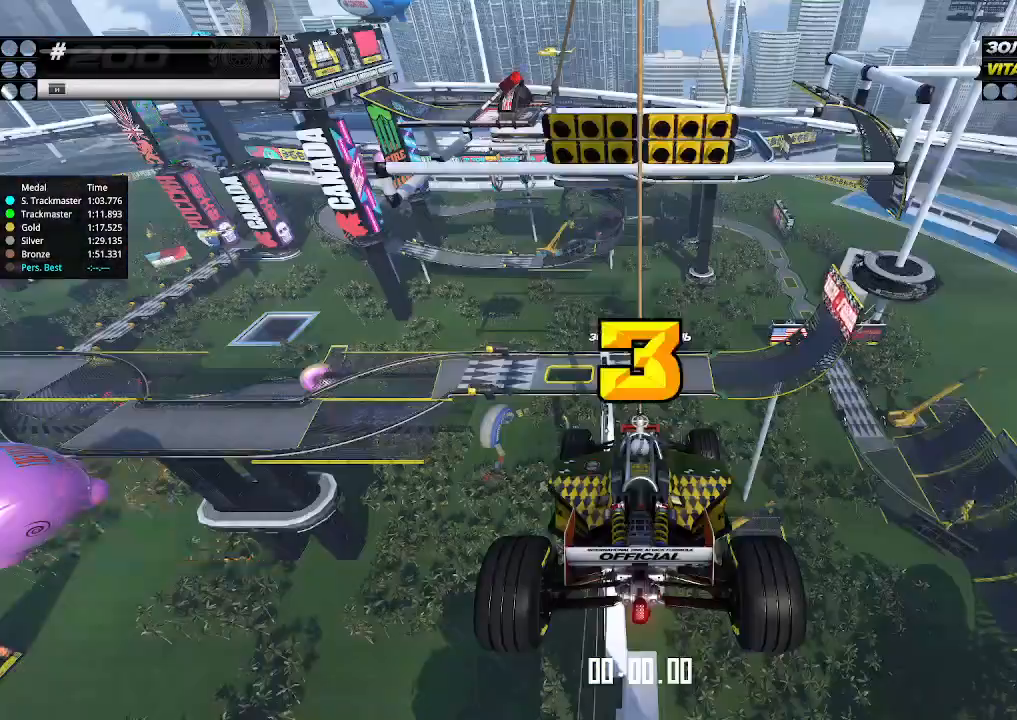
{"keys": ["up"], "events": [[200, "up", "down"]]}
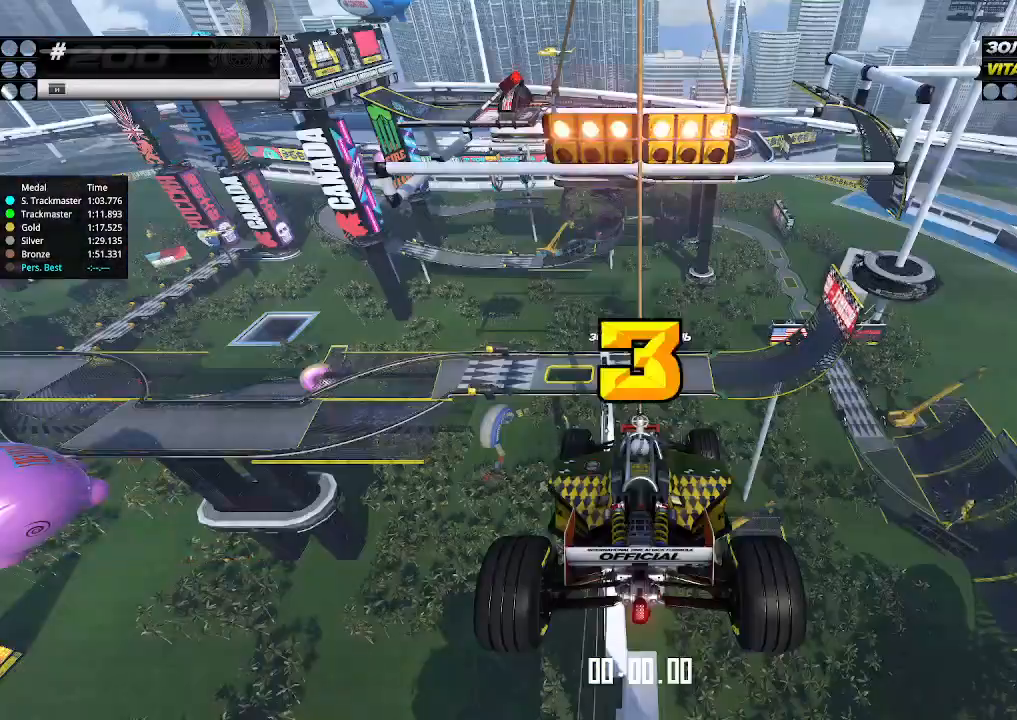
{"keys": ["up"], "events": []}
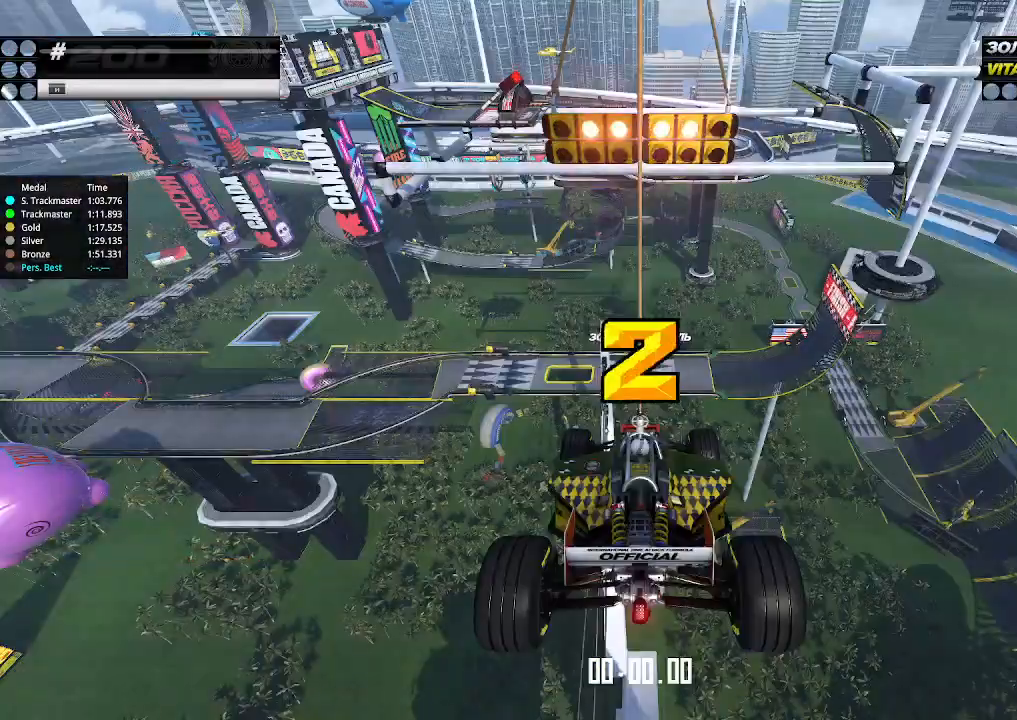
{"keys": ["up"], "events": []}